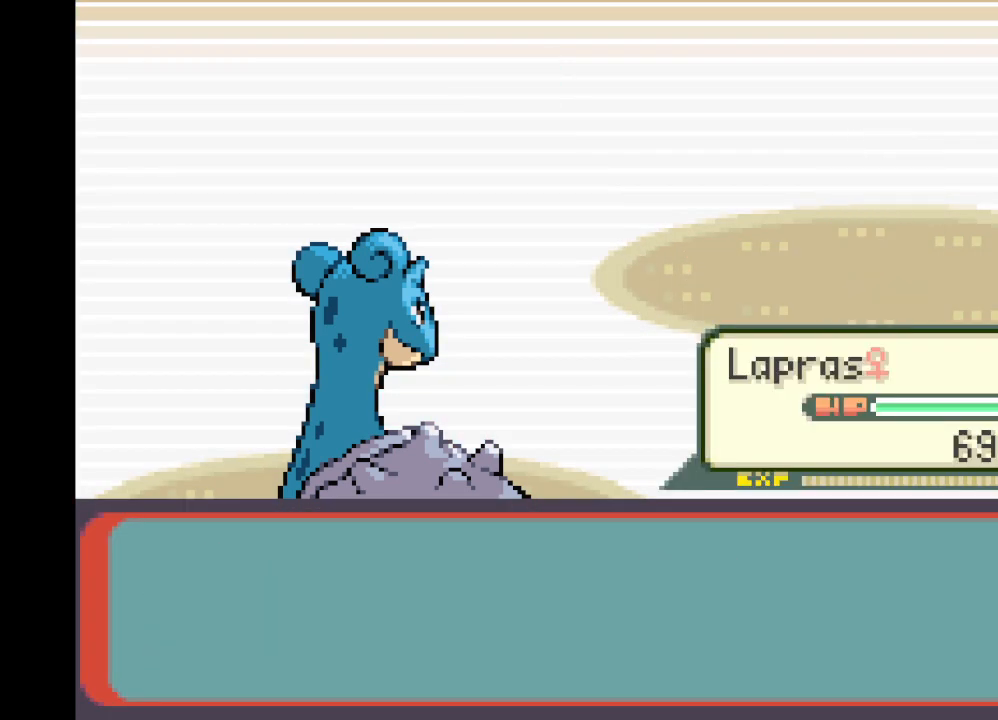
Gameplay with a controller (Xbox layout); each line is a JSON object with the inputs held at the frame after it. "events" lists button and stick changes between this image and that frame as [ms after this image, input, new state], when the widget could be followed in between. Not read: L3 R3.
{"buttons": [], "left_stick": "center", "right_stick": "center", "events": []}
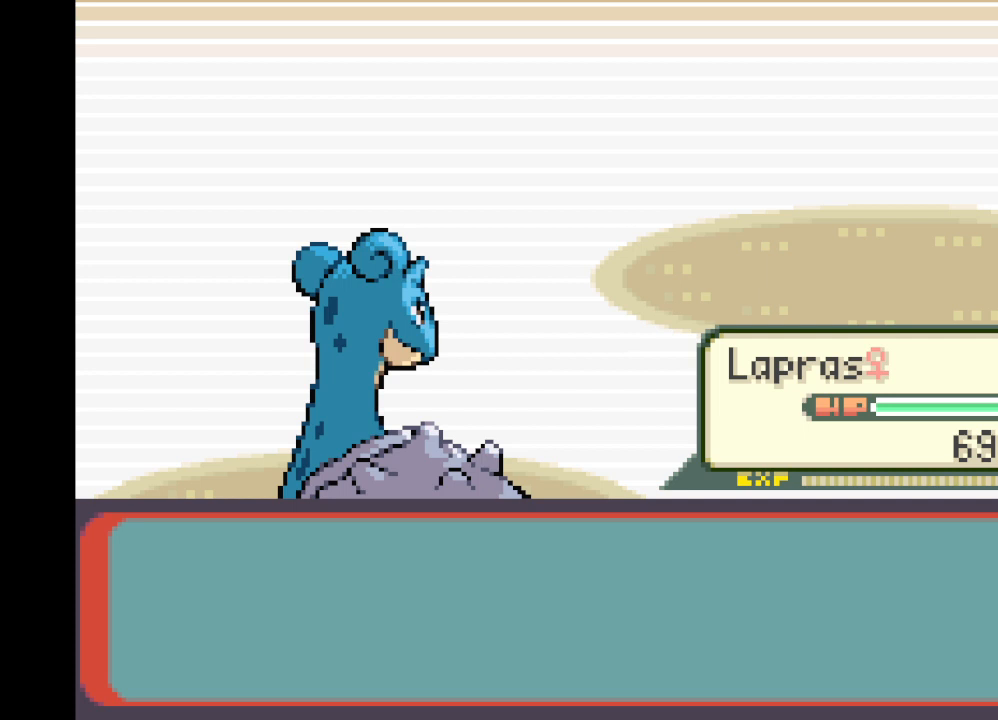
{"buttons": [], "left_stick": "center", "right_stick": "center", "events": [[125, "B", "down"], [250, "B", "up"]]}
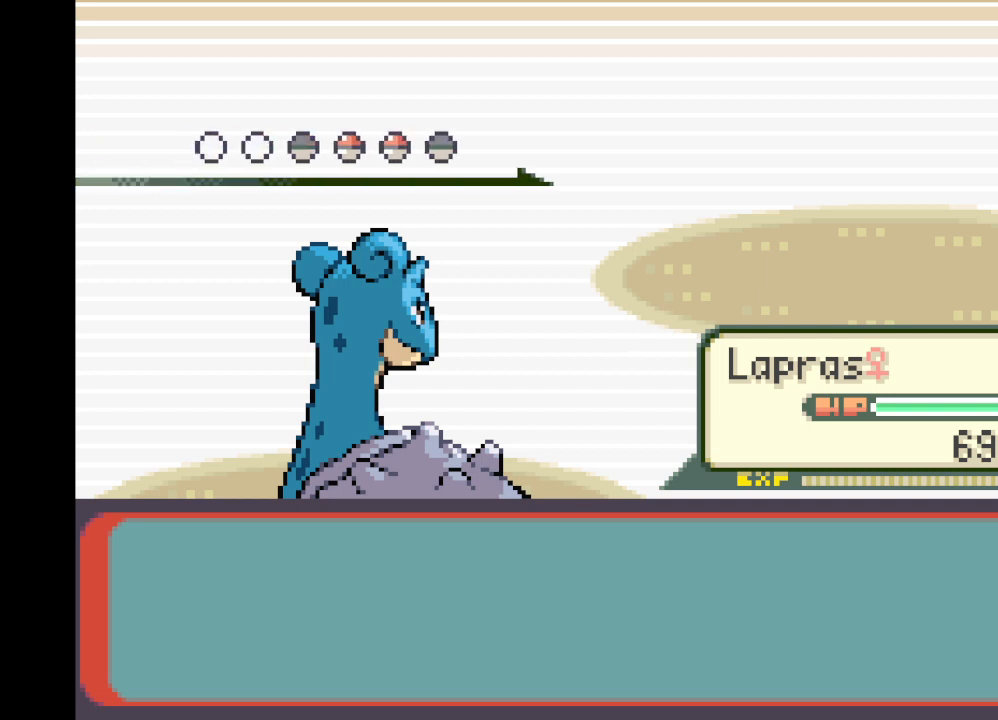
{"buttons": [], "left_stick": "center", "right_stick": "center", "events": []}
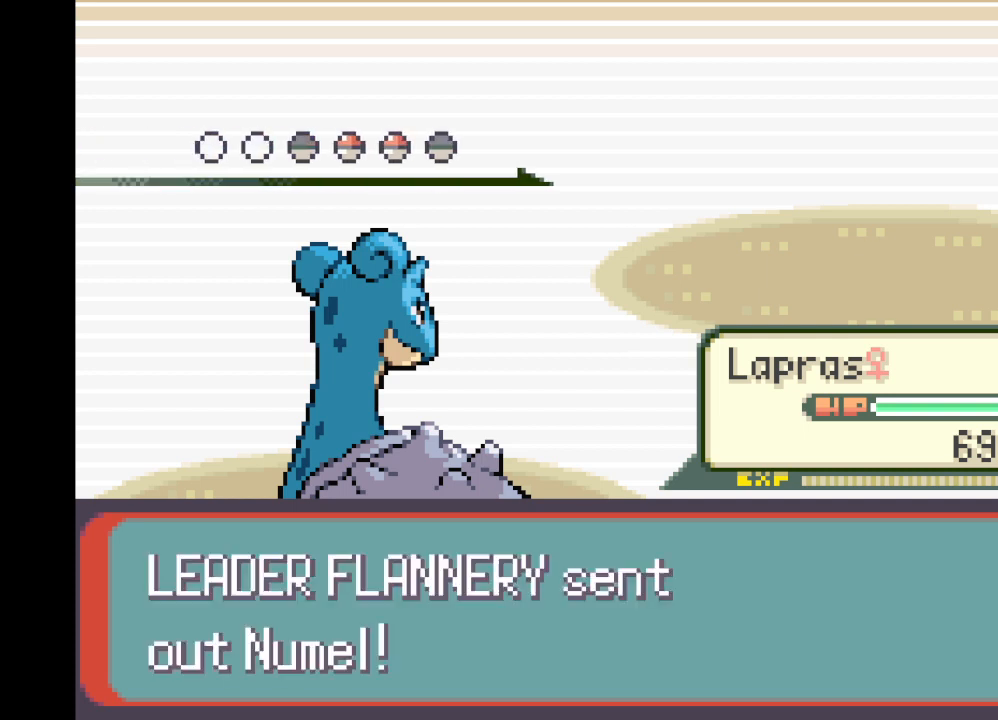
{"buttons": [], "left_stick": "center", "right_stick": "center", "events": []}
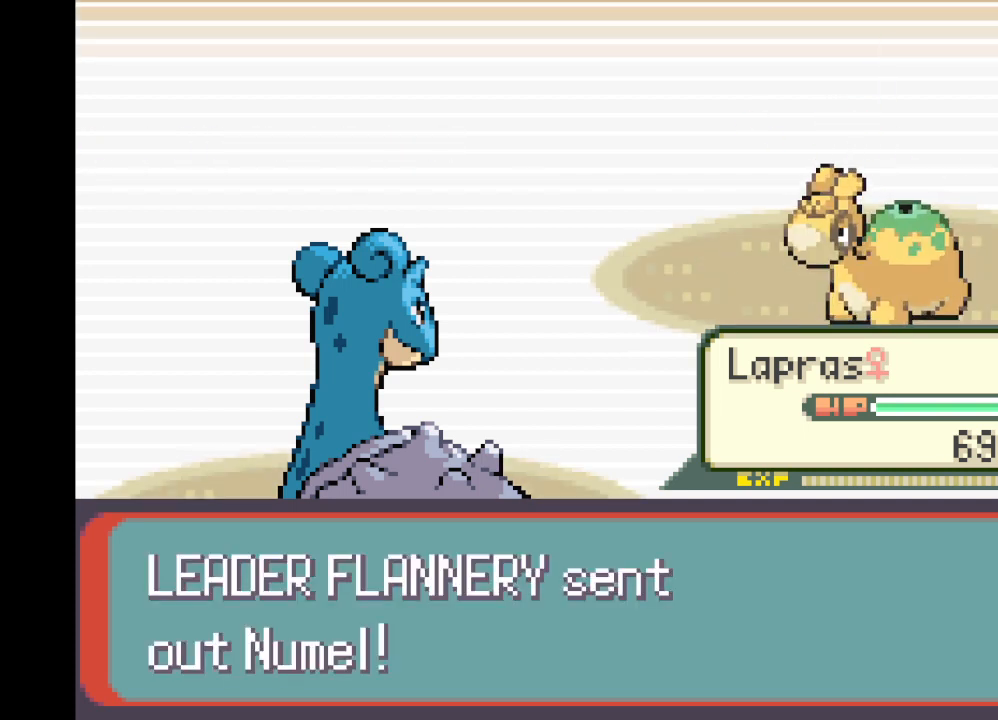
{"buttons": [], "left_stick": "center", "right_stick": "center", "events": [[334, "B", "down"], [501, "B", "up"]]}
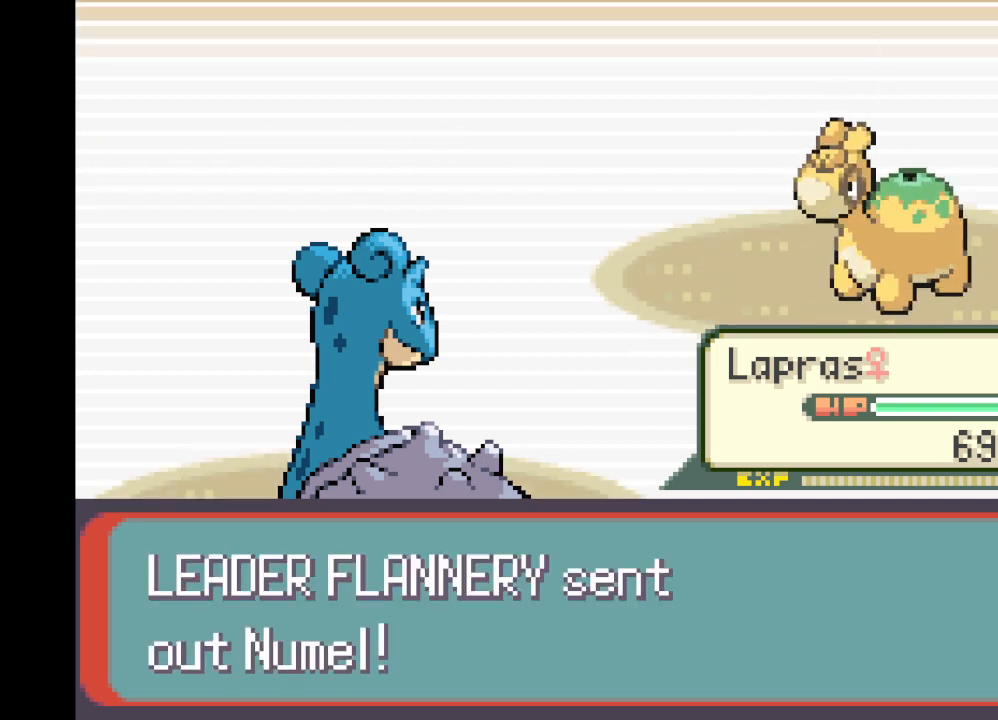
{"buttons": ["B"], "left_stick": "center", "right_stick": "center", "events": [[125, "B", "down"], [250, "B", "up"], [500, "B", "down"]]}
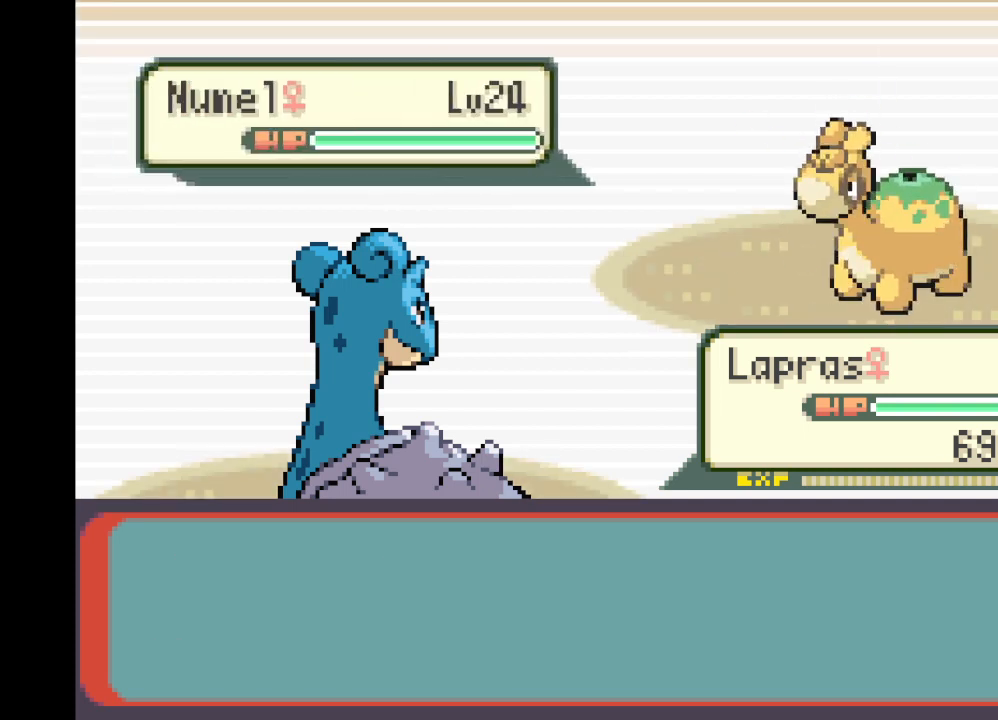
{"buttons": [], "left_stick": "center", "right_stick": "center", "events": [[125, "B", "up"], [334, "B", "down"], [501, "B", "up"]]}
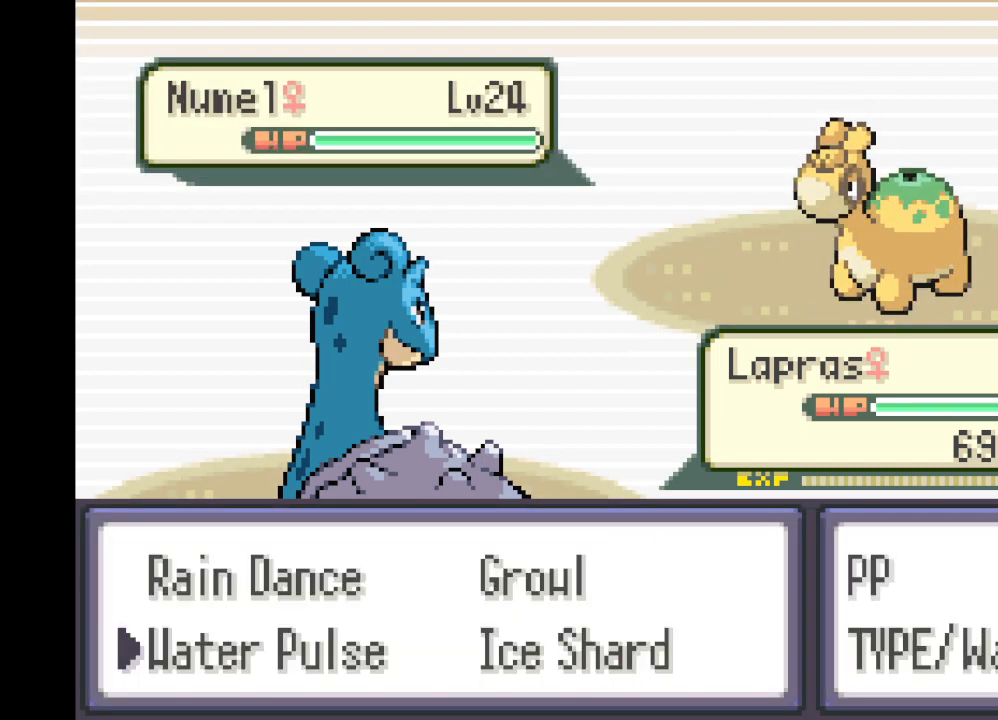
{"buttons": [], "left_stick": "center", "right_stick": "center", "events": [[250, "B", "down"], [417, "B", "up"]]}
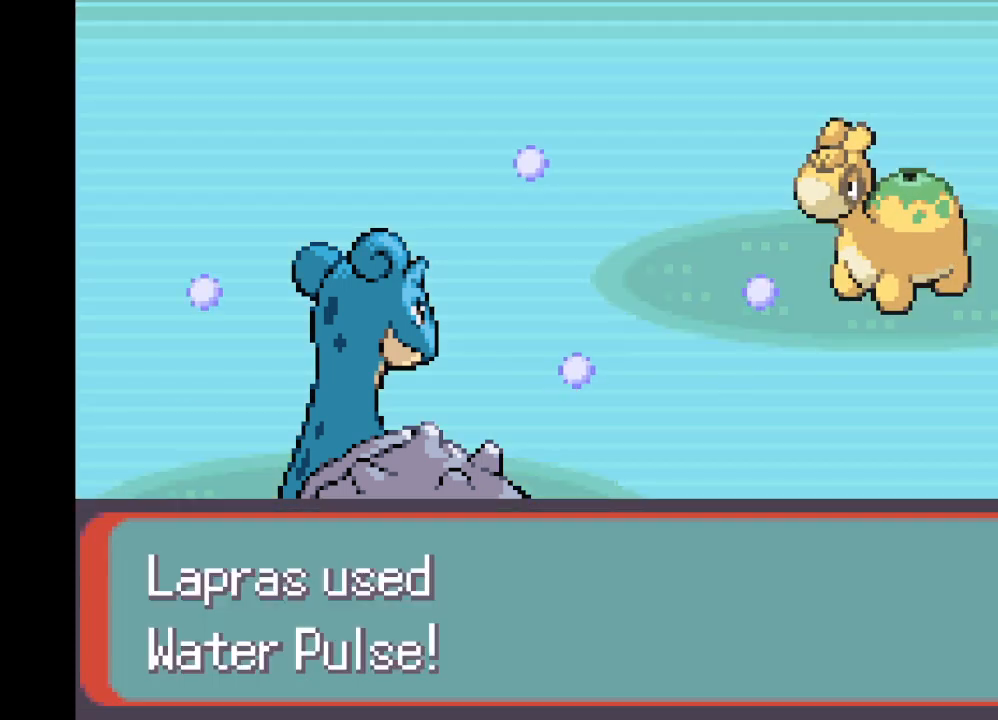
{"buttons": [], "left_stick": "center", "right_stick": "center", "events": [[84, "B", "down"], [250, "B", "up"], [376, "B", "down"], [501, "B", "up"]]}
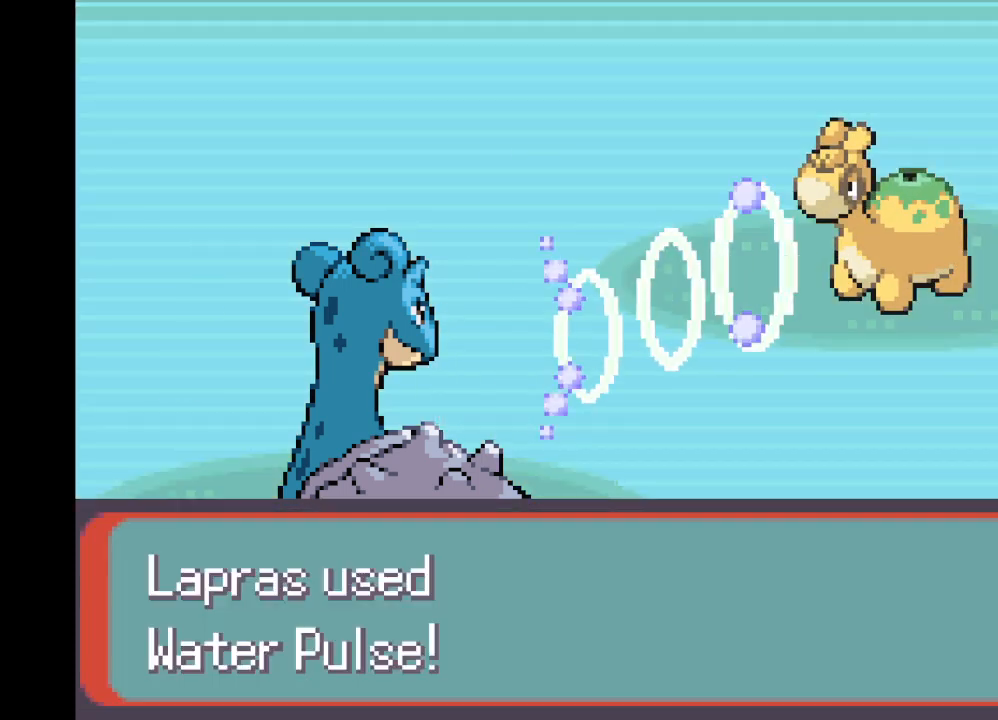
{"buttons": [], "left_stick": "center", "right_stick": "center", "events": [[83, "B", "down"], [167, "B", "up"], [292, "B", "down"], [500, "B", "up"]]}
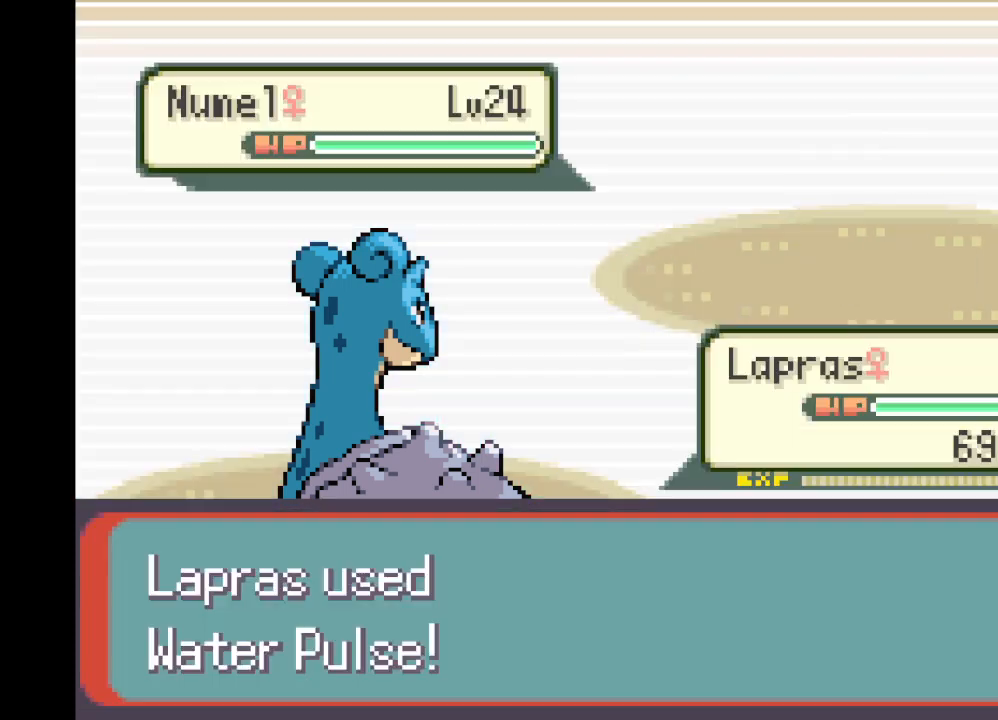
{"buttons": ["B"], "left_stick": "center", "right_stick": "center", "events": [[84, "B", "down"], [209, "B", "up"], [334, "B", "down"], [376, "B", "up"], [501, "B", "down"]]}
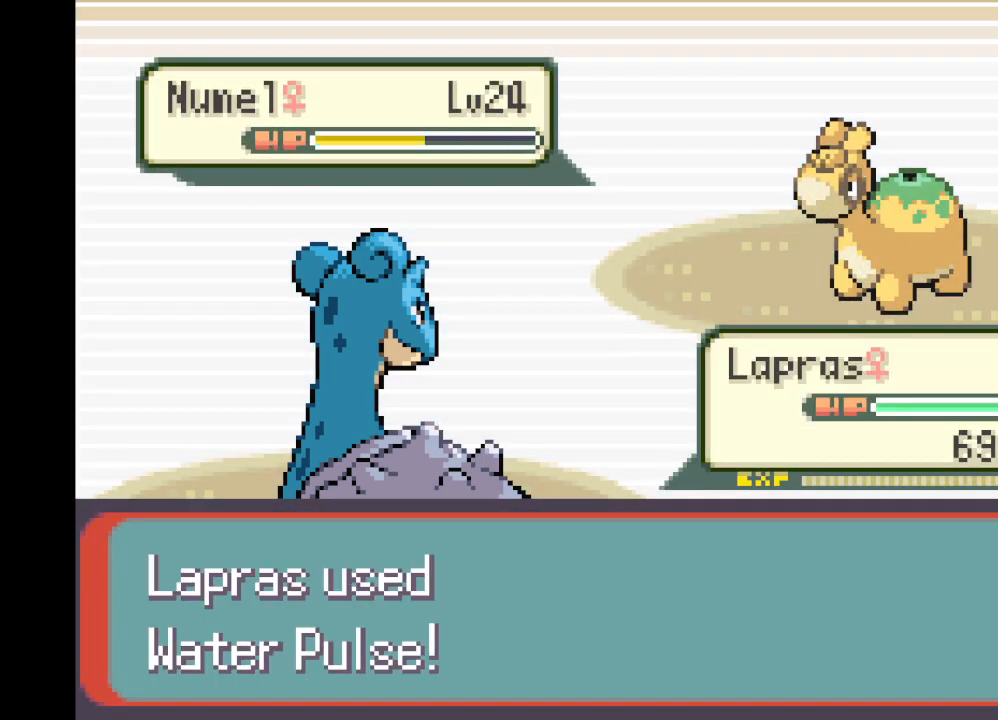
{"buttons": [], "left_stick": "center", "right_stick": "center", "events": [[83, "B", "up"], [167, "B", "down"], [250, "B", "up"], [333, "B", "down"], [458, "B", "up"]]}
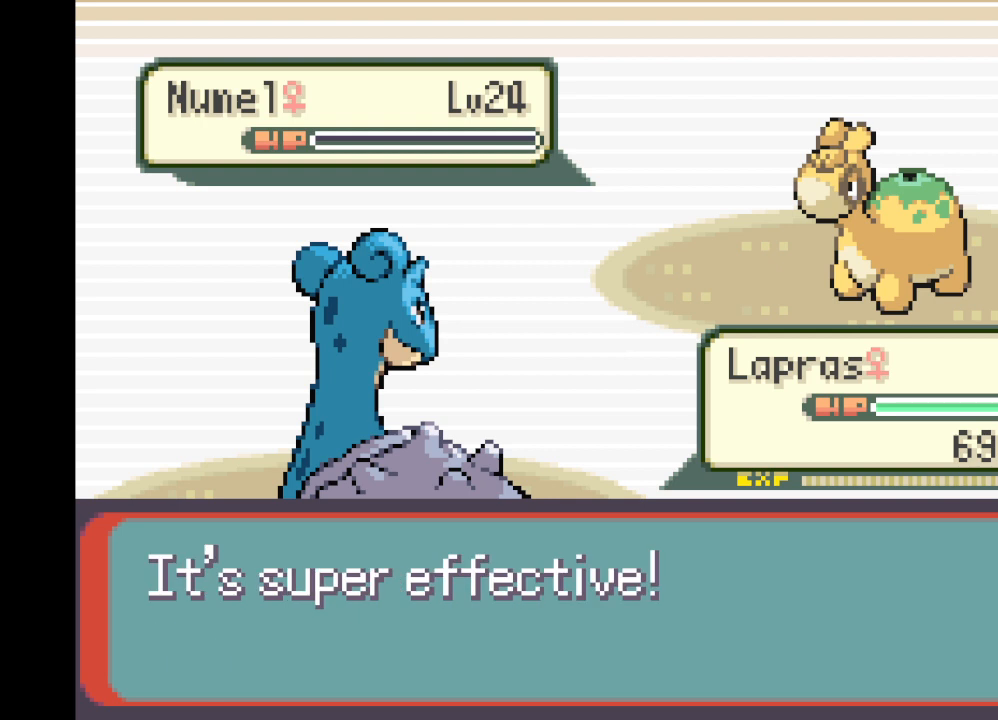
{"buttons": [], "left_stick": "center", "right_stick": "center", "events": [[42, "B", "down"], [84, "B", "up"], [209, "B", "down"], [292, "B", "up"], [376, "B", "down"], [459, "B", "up"]]}
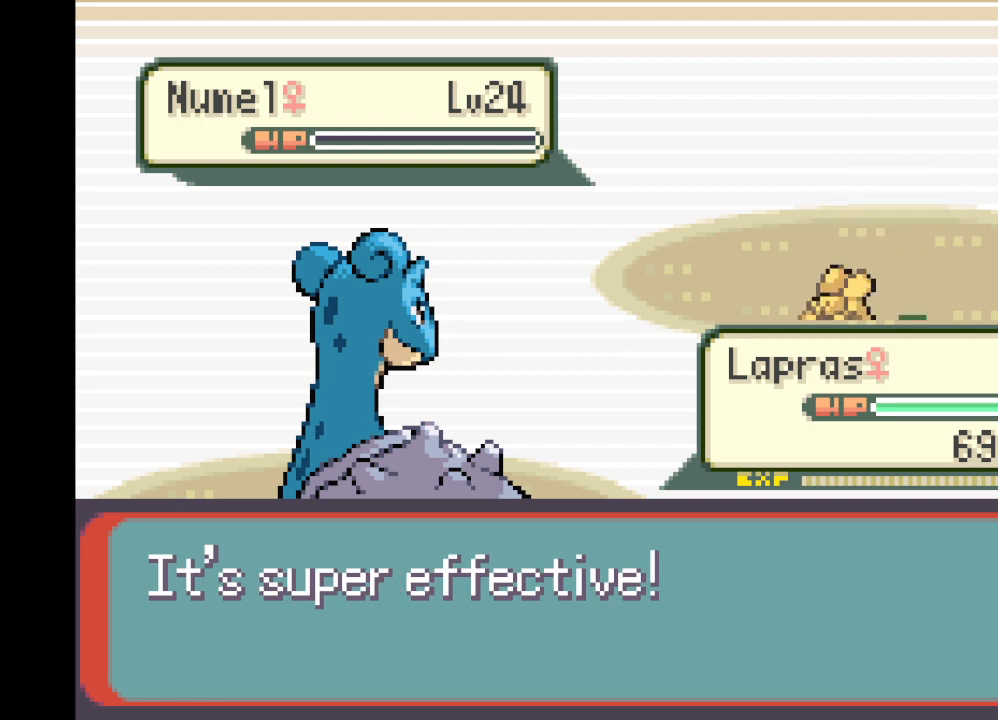
{"buttons": [], "left_stick": "center", "right_stick": "center", "events": [[208, "B", "down"], [292, "B", "up"]]}
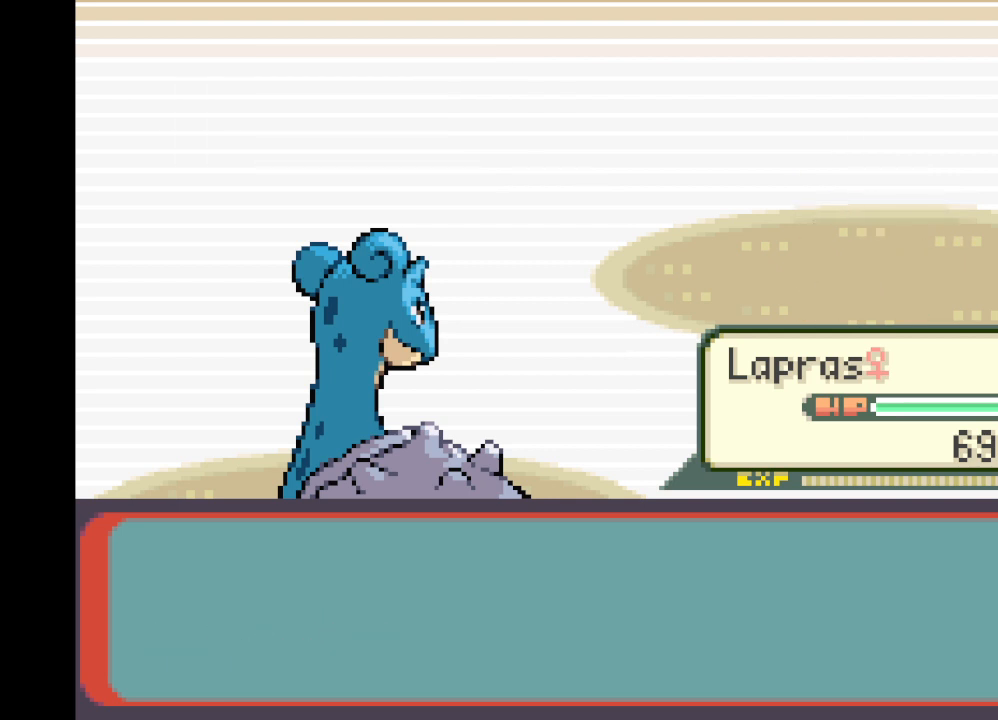
{"buttons": [], "left_stick": "center", "right_stick": "center", "events": [[42, "B", "down"], [125, "B", "up"]]}
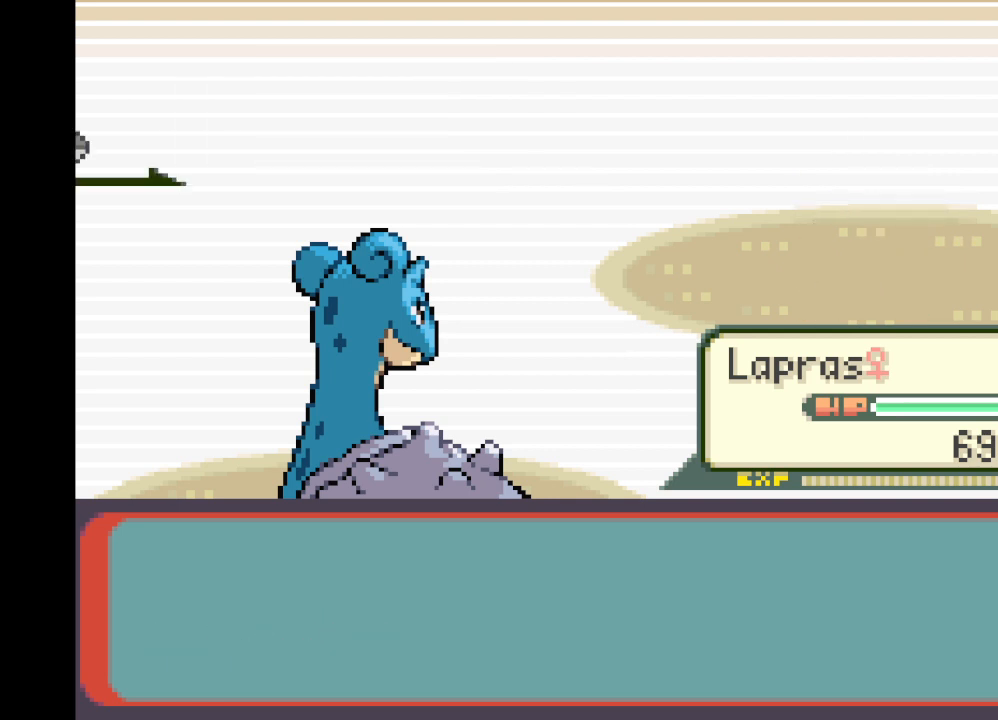
{"buttons": ["B"], "left_stick": "center", "right_stick": "center", "events": [[459, "B", "down"]]}
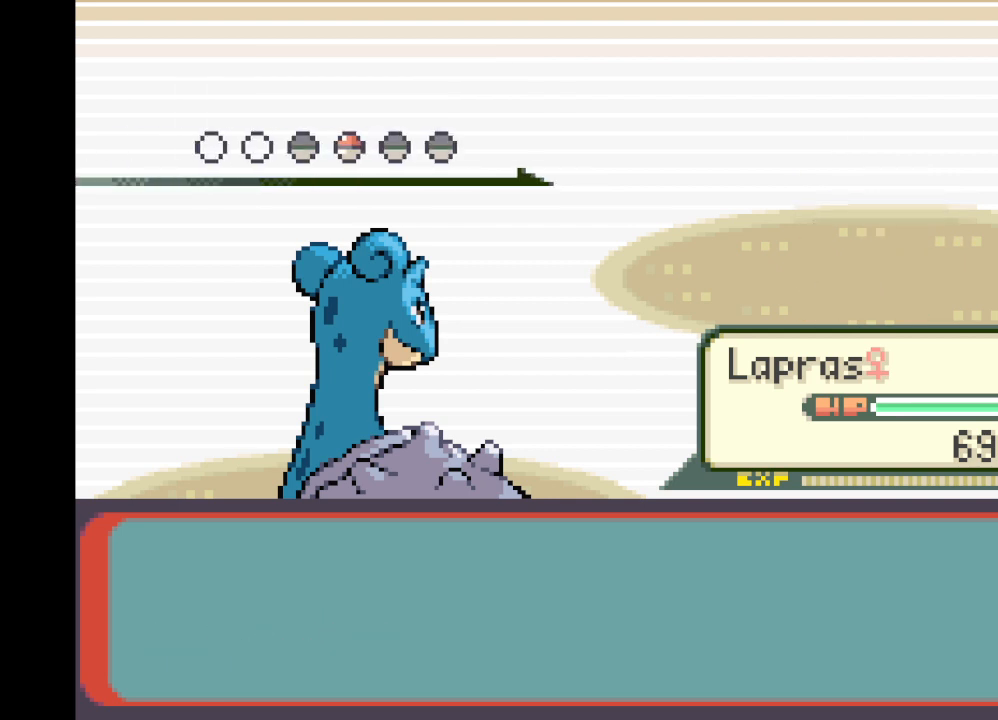
{"buttons": [], "left_stick": "center", "right_stick": "center", "events": [[125, "B", "up"], [376, "B", "down"], [459, "B", "up"]]}
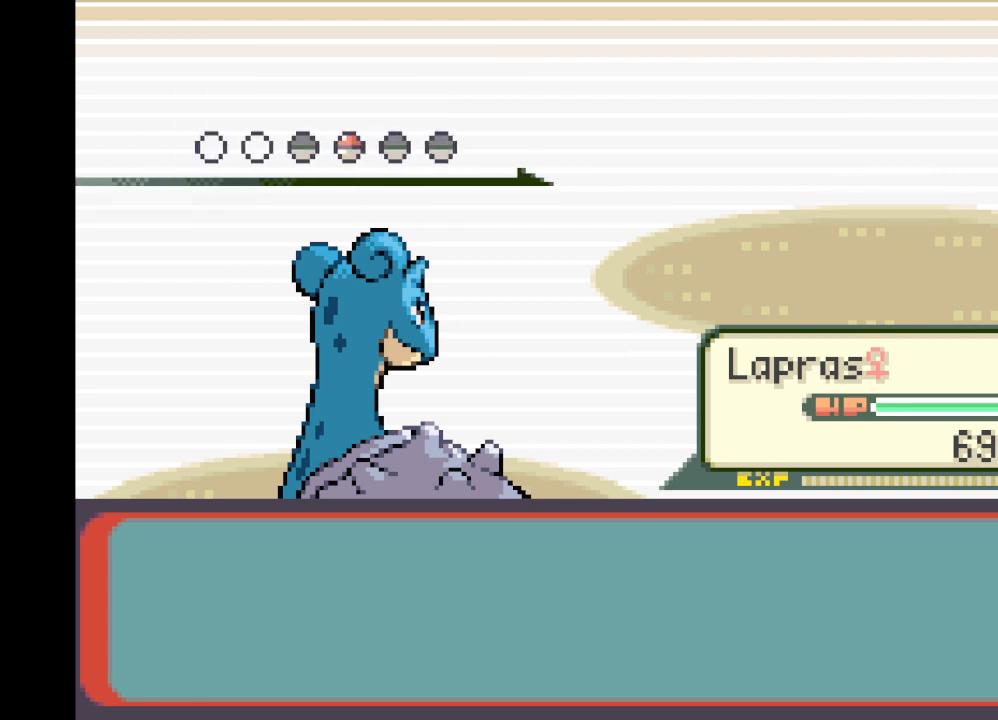
{"buttons": ["B"], "left_stick": "center", "right_stick": "center", "events": [[208, "B", "down"], [292, "B", "up"], [500, "B", "down"]]}
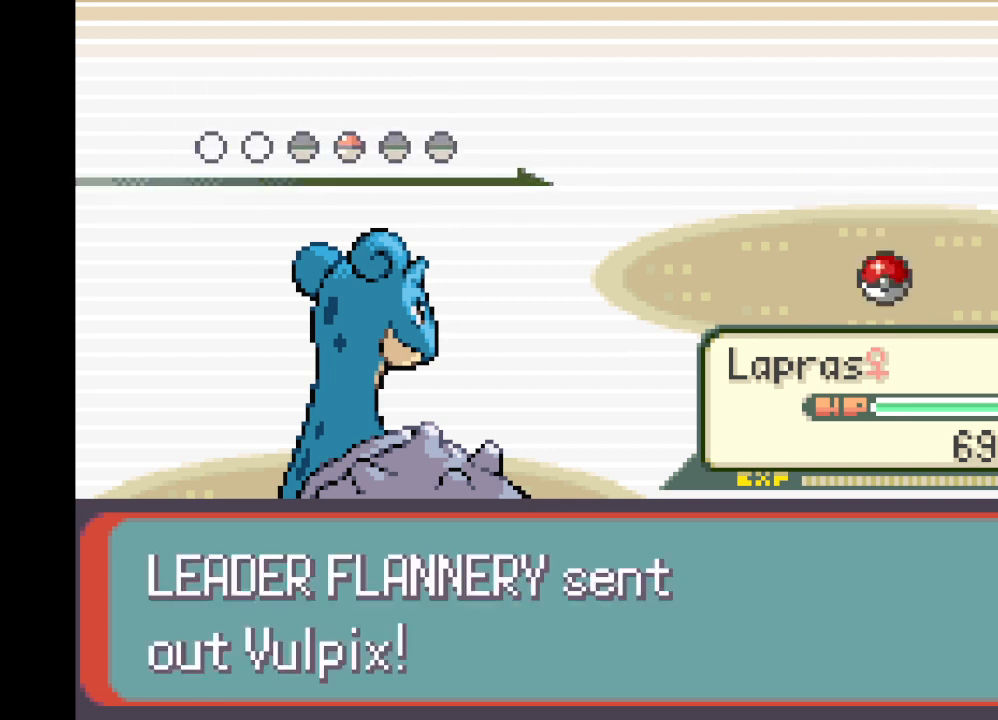
{"buttons": [], "left_stick": "center", "right_stick": "center", "events": [[84, "B", "up"]]}
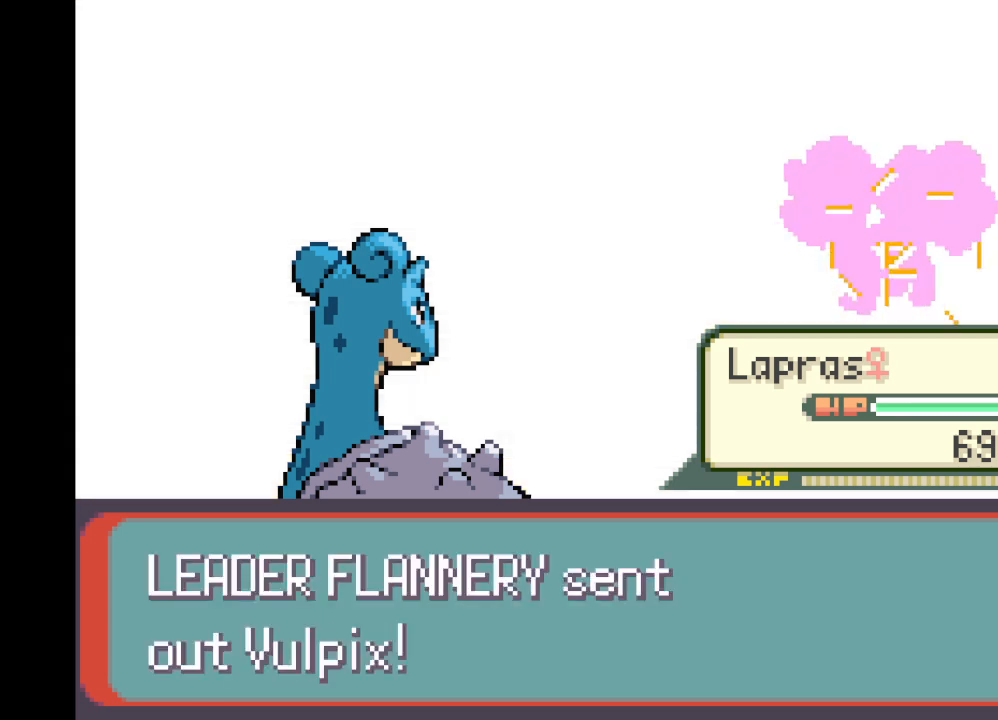
{"buttons": [], "left_stick": "center", "right_stick": "center", "events": []}
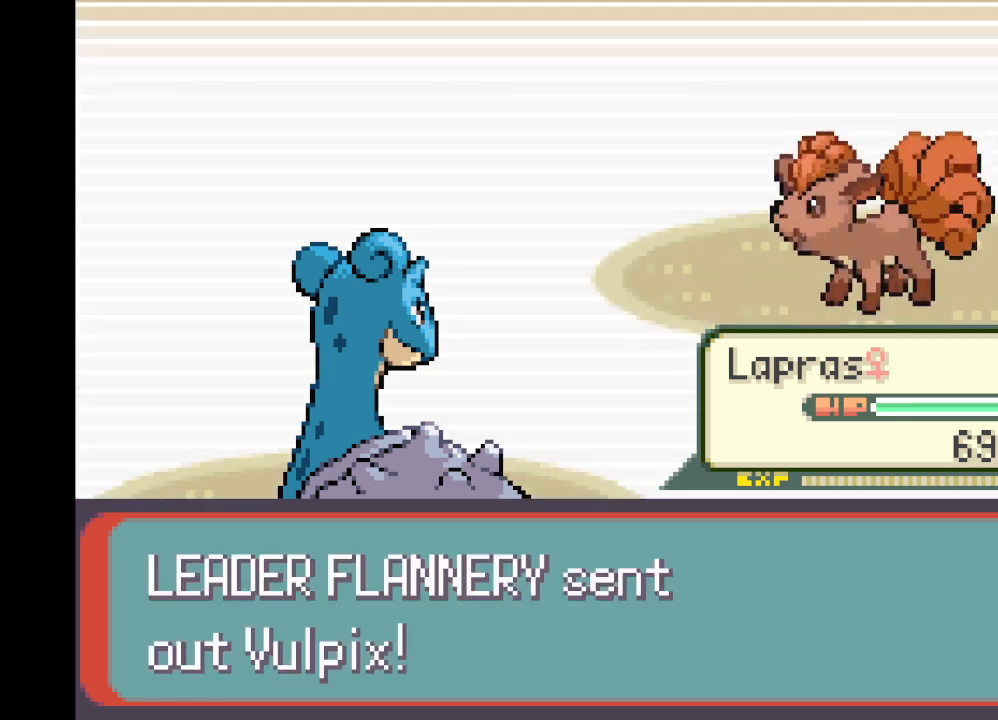
{"buttons": ["B"], "left_stick": "center", "right_stick": "center", "events": [[376, "B", "down"]]}
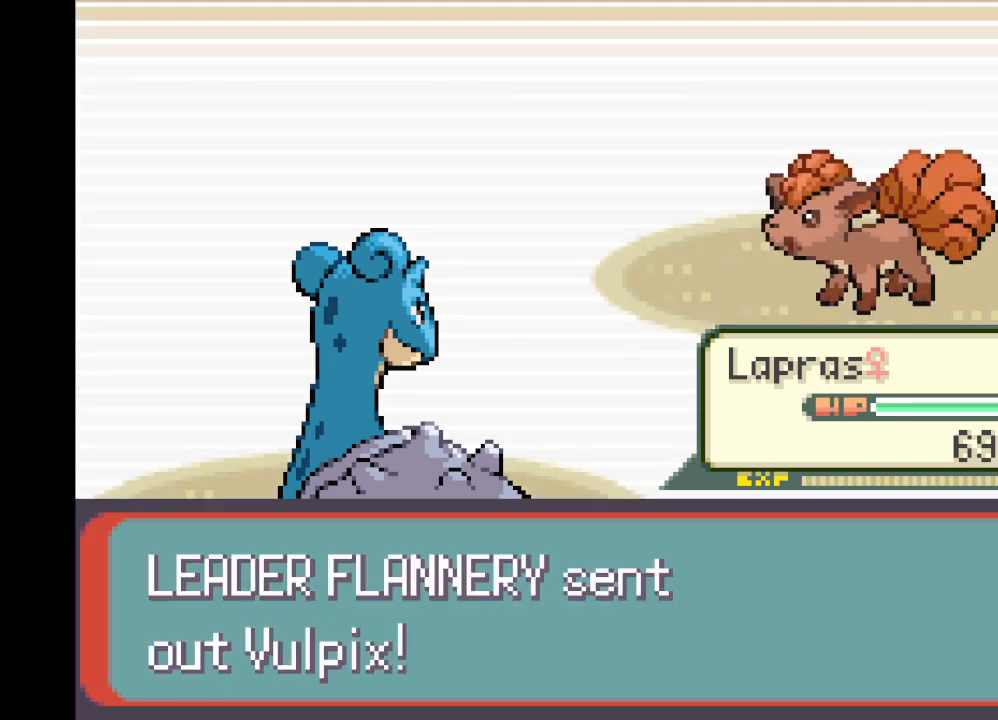
{"buttons": [], "left_stick": "center", "right_stick": "center", "events": [[83, "B", "up"], [250, "B", "down"], [458, "B", "up"]]}
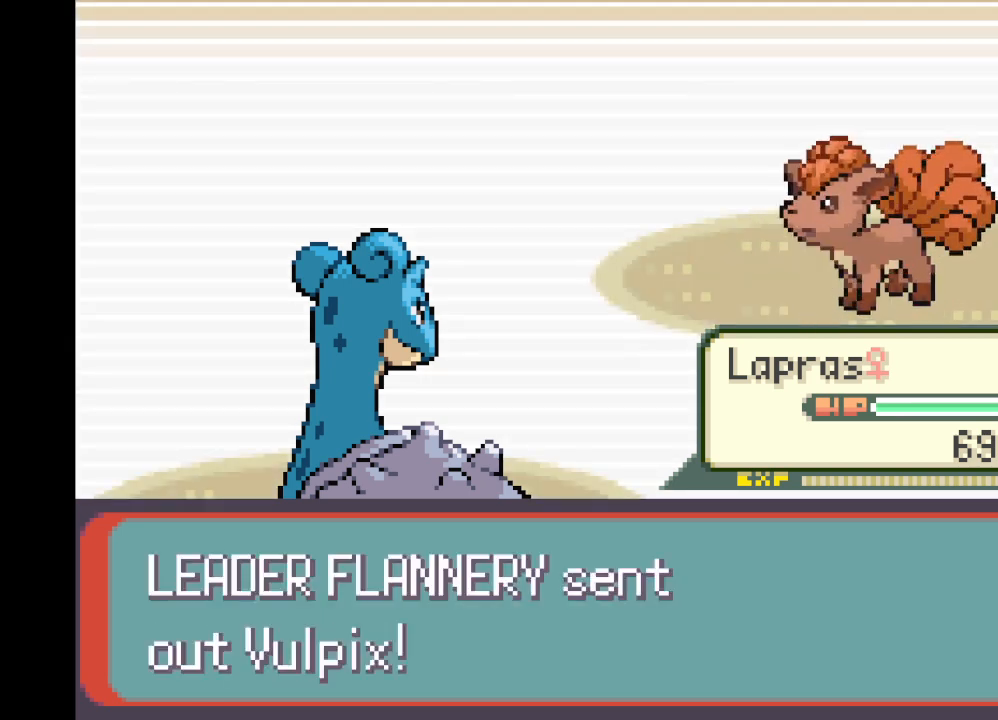
{"buttons": ["B"], "left_stick": "center", "right_stick": "center", "events": [[125, "B", "down"], [292, "B", "up"], [501, "B", "down"]]}
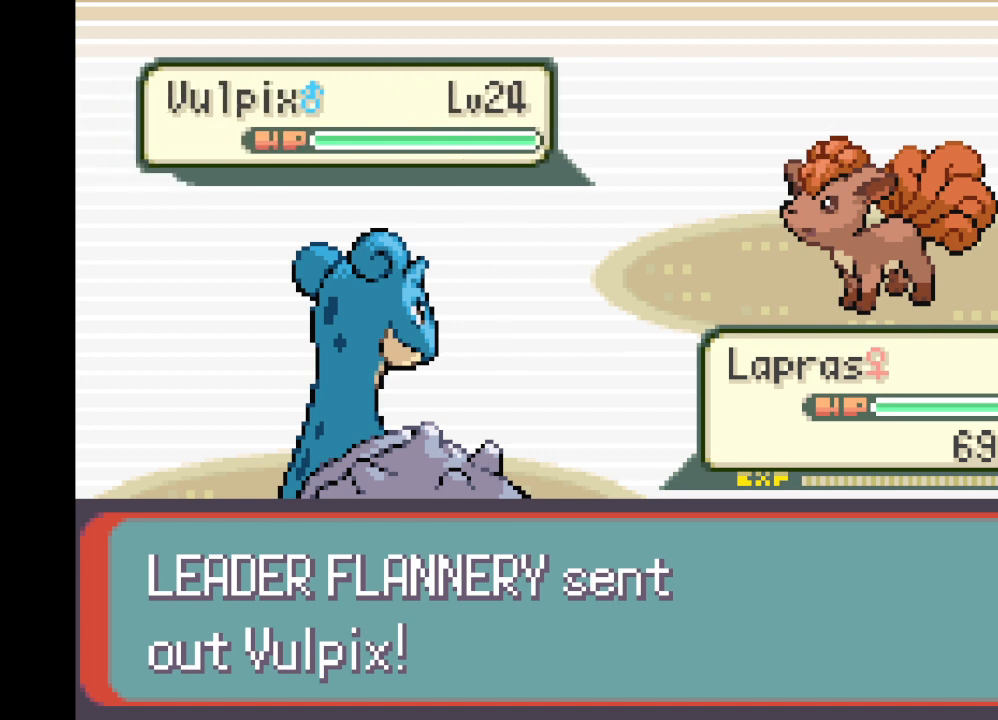
{"buttons": ["B"], "left_stick": "center", "right_stick": "center", "events": [[125, "B", "up"], [375, "B", "down"]]}
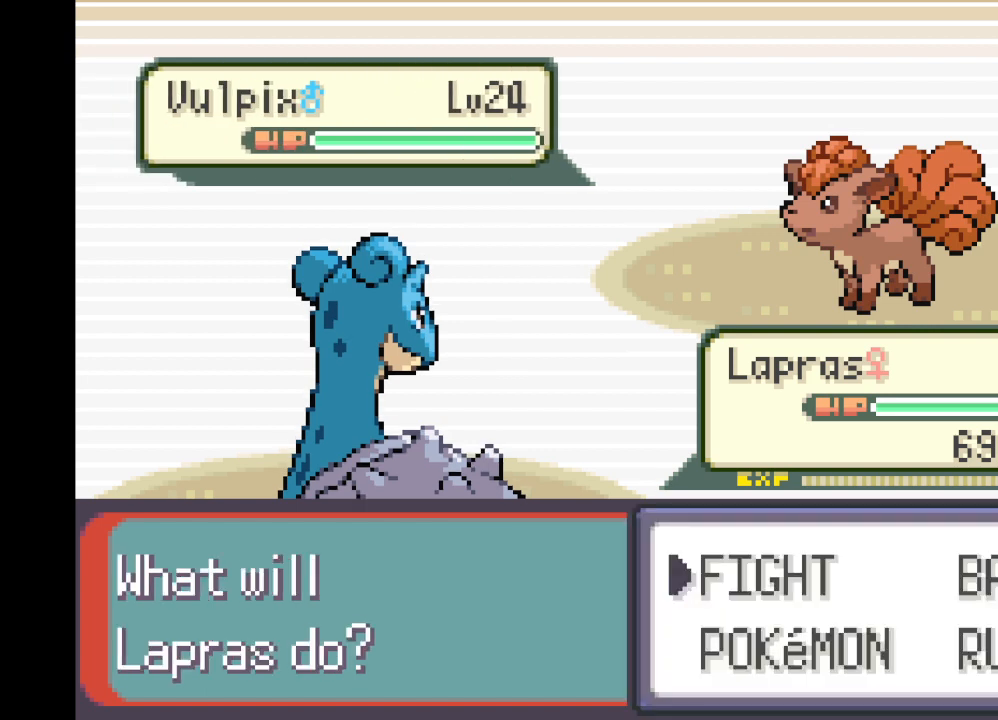
{"buttons": [], "left_stick": "center", "right_stick": "center", "events": [[42, "B", "up"], [376, "B", "down"], [459, "B", "up"]]}
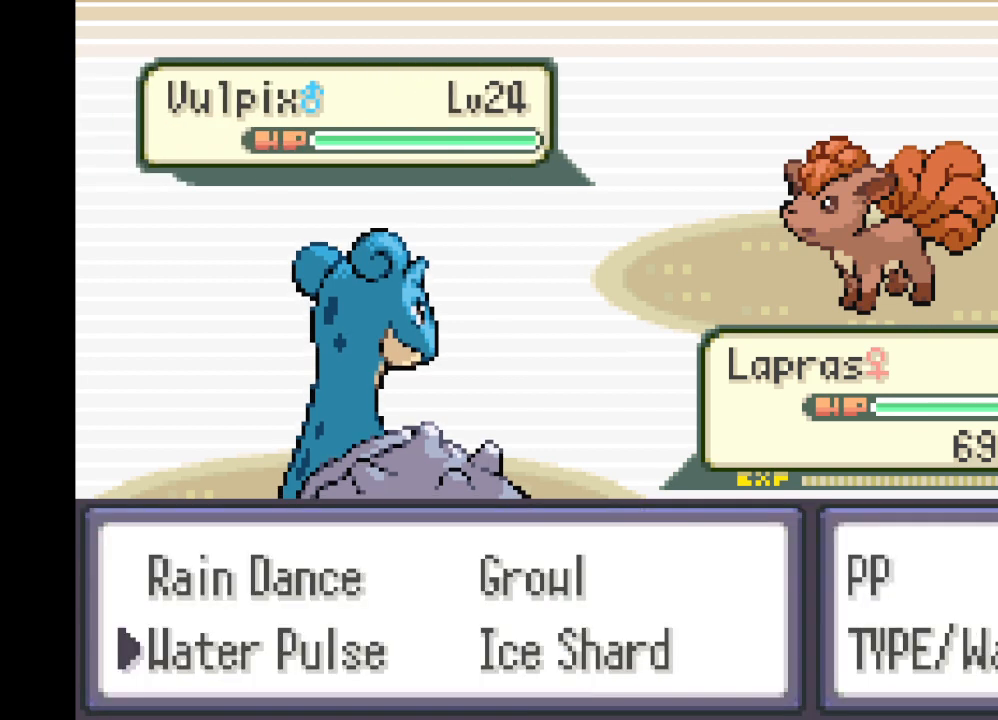
{"buttons": ["B"], "left_stick": "center", "right_stick": "center", "events": [[125, "B", "down"], [375, "B", "up"], [458, "B", "down"]]}
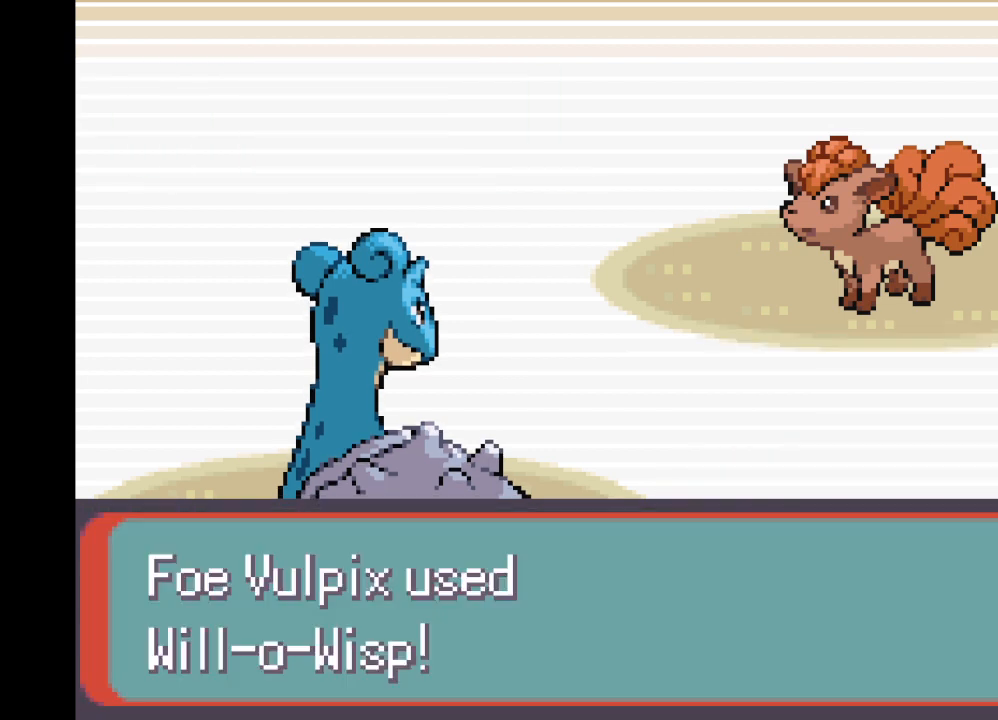
{"buttons": [], "left_stick": "center", "right_stick": "center", "events": [[42, "B", "up"], [125, "B", "down"], [209, "B", "up"], [334, "B", "down"], [417, "B", "up"]]}
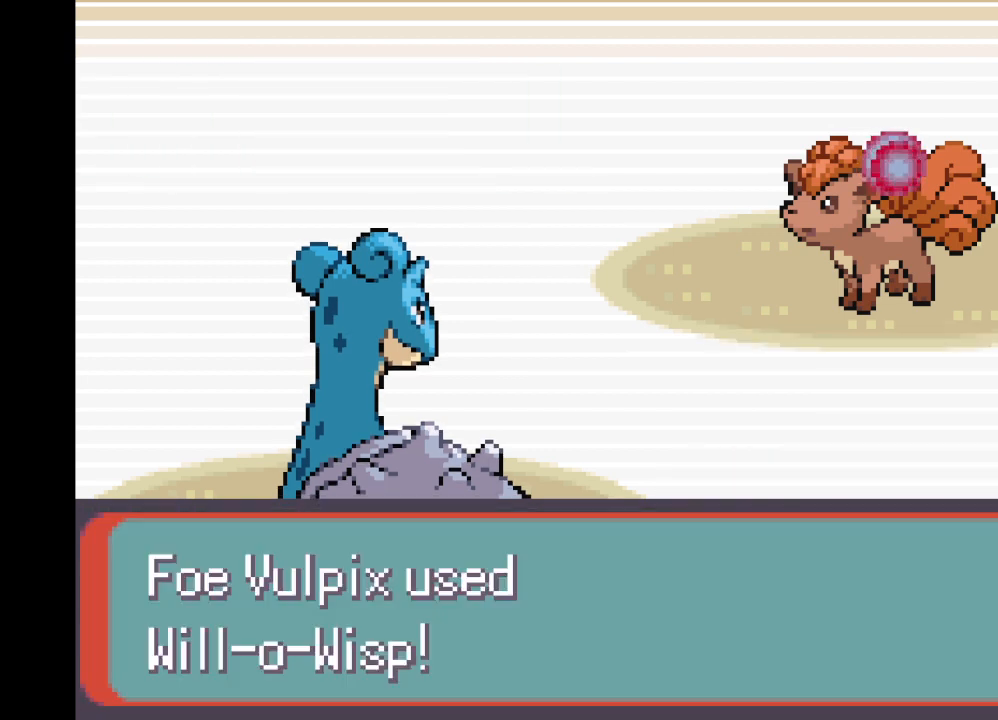
{"buttons": [], "left_stick": "center", "right_stick": "center", "events": [[41, "B", "down"], [83, "B", "up"], [208, "B", "down"], [333, "B", "up"], [417, "B", "down"], [500, "B", "up"]]}